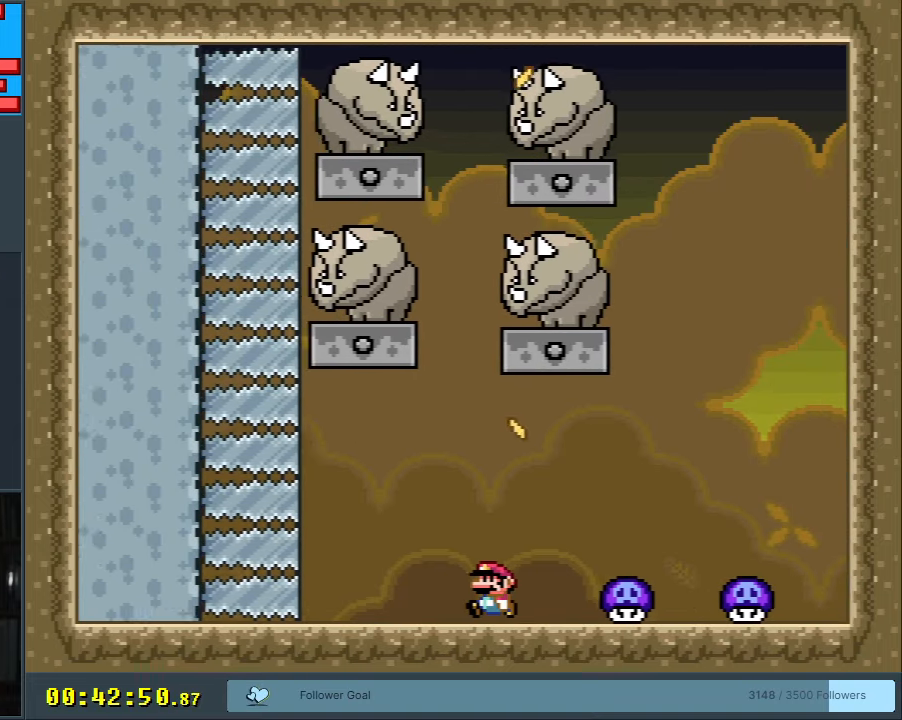
Gameplay with a controller (Nintendo layout); each line is a JSON object with the inputs held at the frame after it. "events" lists button and stick changes between this image and that frame as [ms after this image, input, new state], when the widget could be followed in between. Not read: L3 R3.
{"buttons": ["B", "Y"], "events": [[50, "DPAD_LEFT", "up"], [217, "DPAD_LEFT", "down"], [333, "B", "down"], [383, "DPAD_LEFT", "up"], [383, "DPAD_UP", "down"], [400, "DPAD_RIGHT", "down"], [400, "DPAD_UP", "up"], [467, "DPAD_RIGHT", "up"]]}
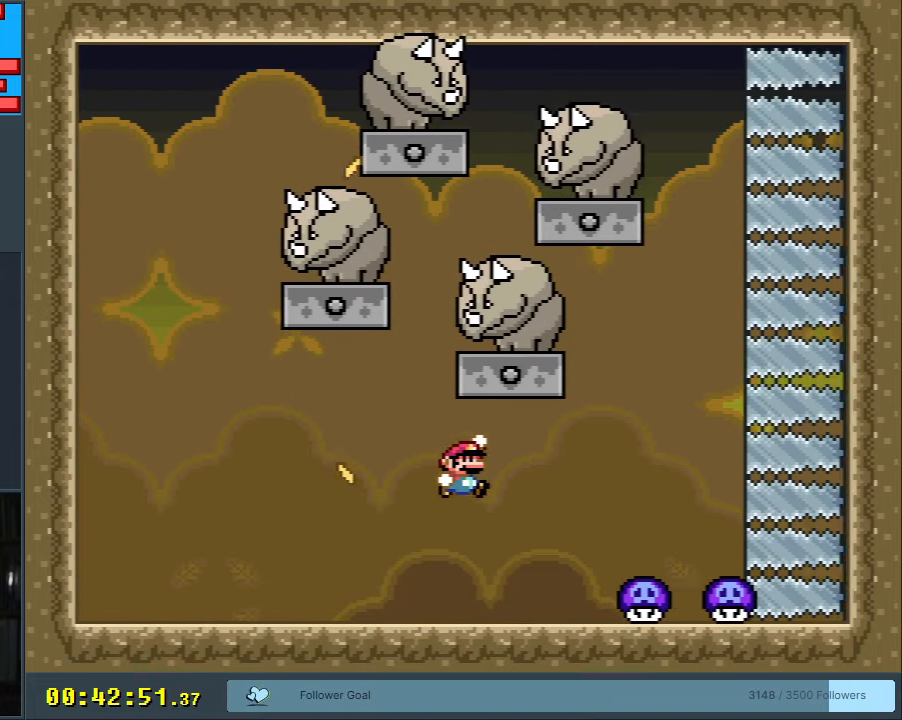
{"buttons": ["Y"], "events": [[150, "DPAD_LEFT", "down"], [383, "B", "up"], [467, "DPAD_LEFT", "up"]]}
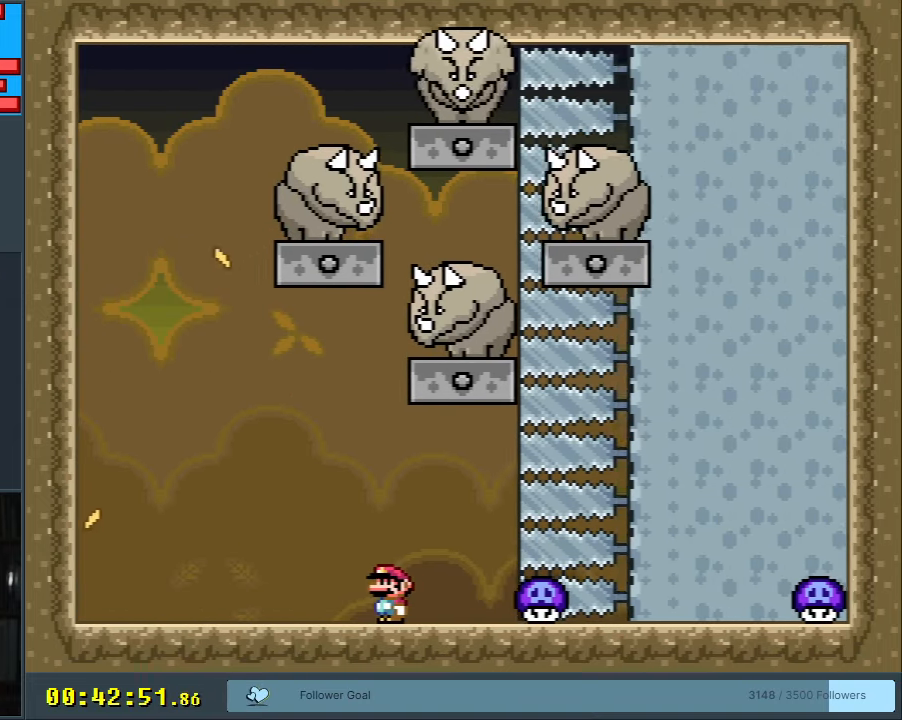
{"buttons": ["B", "Y", "DPAD_RIGHT"], "events": [[117, "DPAD_RIGHT", "down"], [200, "DPAD_RIGHT", "up"], [300, "DPAD_RIGHT", "down"], [467, "B", "down"]]}
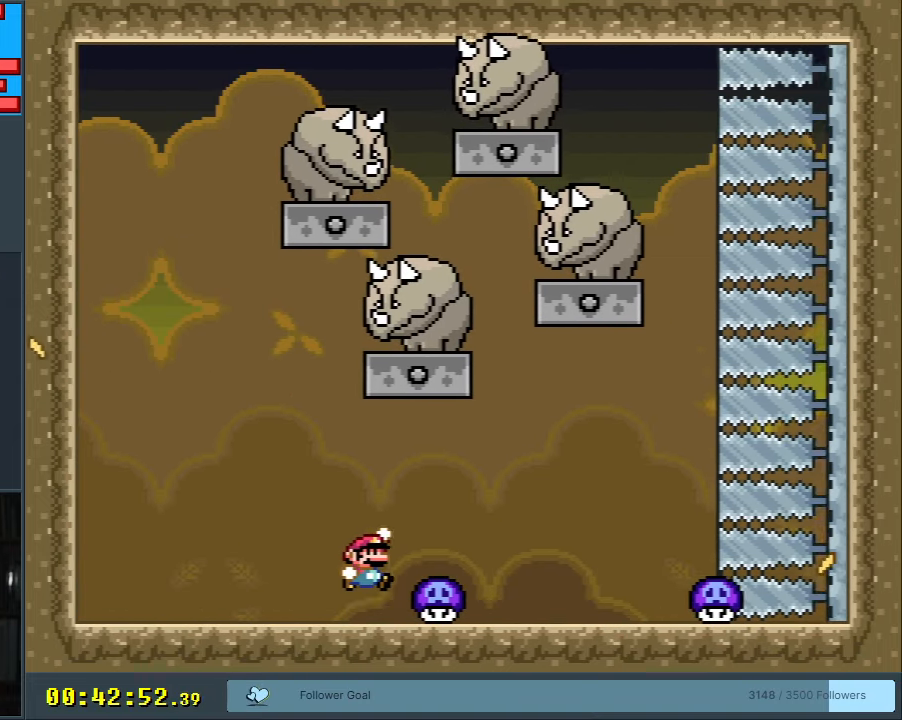
{"buttons": ["Y", "DPAD_RIGHT"], "events": [[67, "DPAD_RIGHT", "up"], [283, "DPAD_LEFT", "down"], [417, "DPAD_LEFT", "up"], [450, "B", "up"], [500, "DPAD_RIGHT", "down"]]}
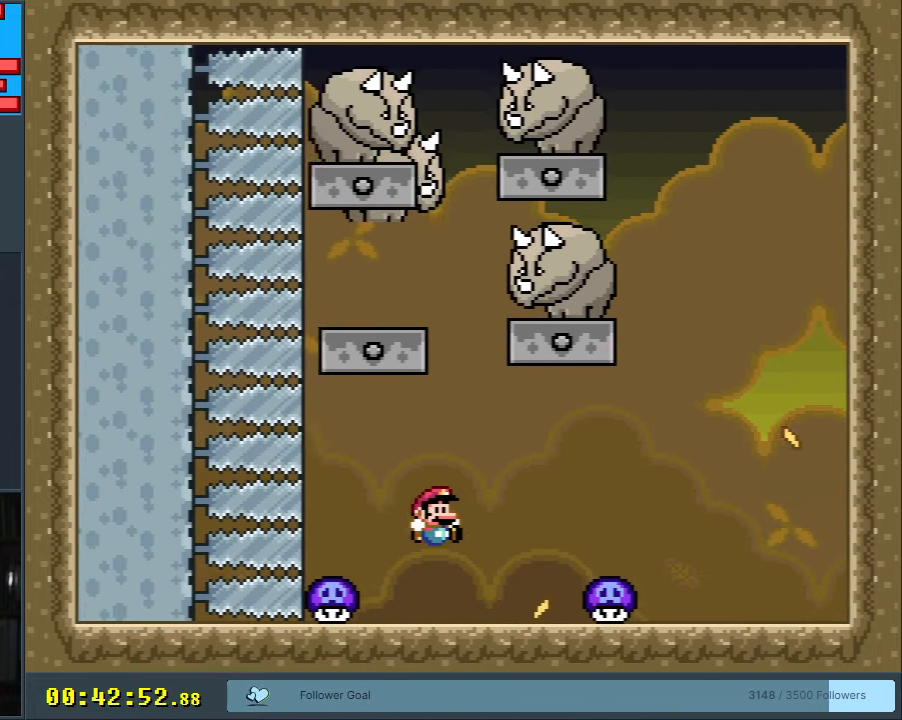
{"buttons": ["B", "Y"], "events": [[200, "B", "down"], [283, "DPAD_RIGHT", "up"], [383, "DPAD_LEFT", "down"], [467, "DPAD_LEFT", "up"]]}
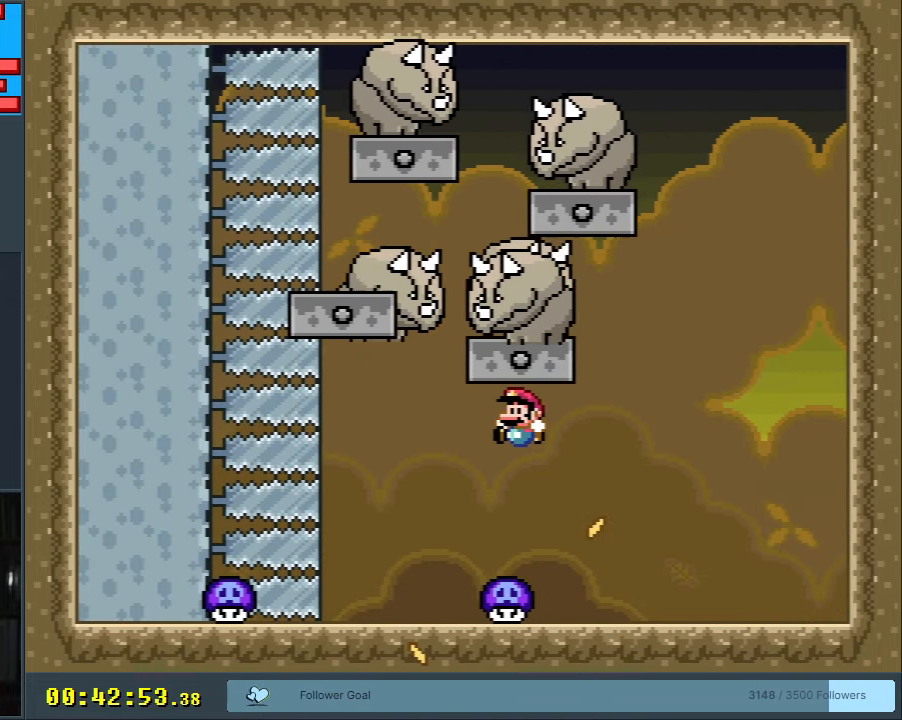
{"buttons": ["Y", "DPAD_LEFT"], "events": [[167, "DPAD_RIGHT", "down"], [283, "B", "up"], [300, "DPAD_RIGHT", "up"], [467, "DPAD_LEFT", "down"]]}
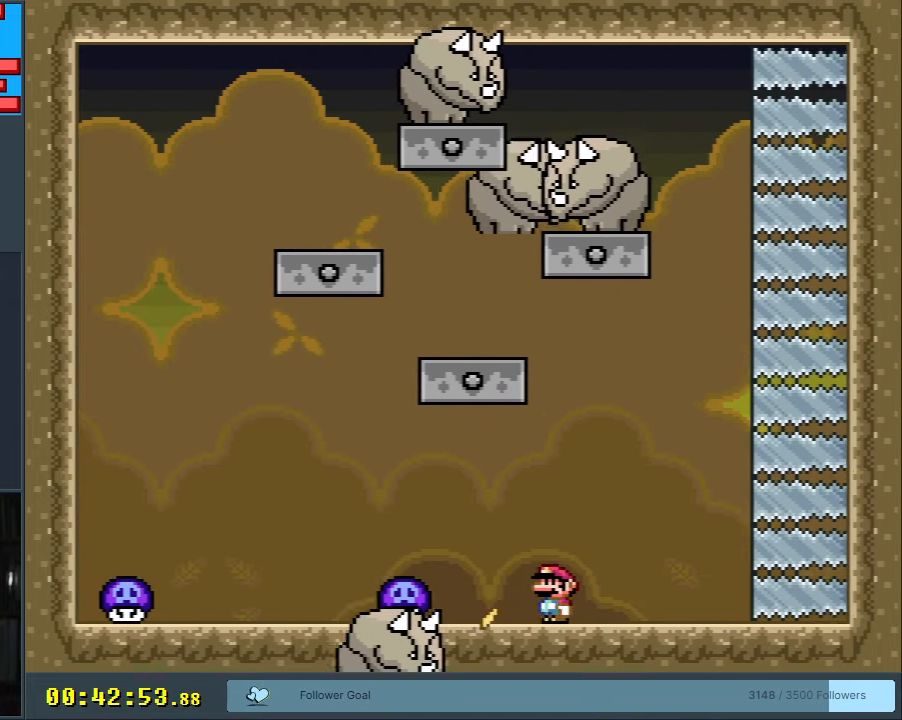
{"buttons": ["Y", "DPAD_RIGHT"], "events": [[150, "DPAD_LEFT", "up"], [167, "DPAD_LEFT", "down"], [383, "DPAD_LEFT", "up"], [417, "DPAD_RIGHT", "down"]]}
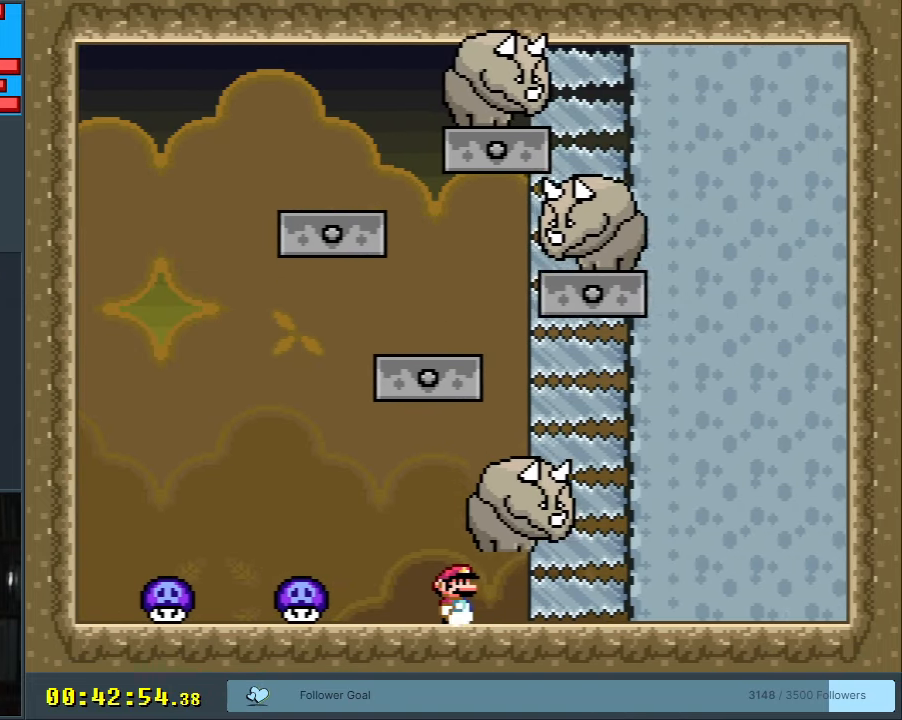
{"buttons": ["Y", "DPAD_RIGHT"], "events": [[83, "DPAD_RIGHT", "up"], [200, "DPAD_LEFT", "down"], [300, "DPAD_LEFT", "up"], [350, "DPAD_RIGHT", "down"]]}
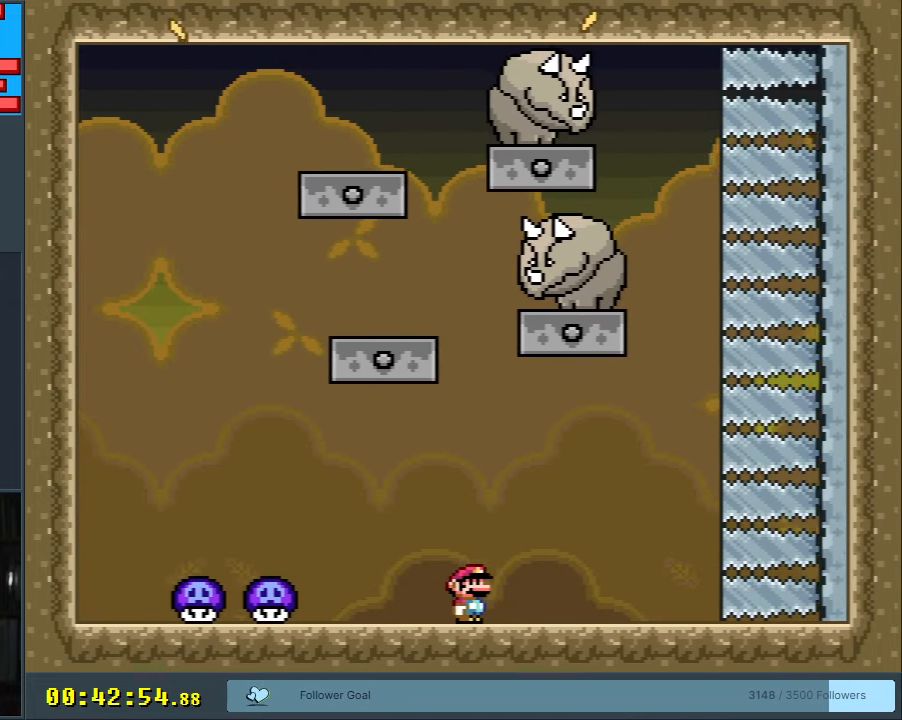
{"buttons": ["B", "Y"], "events": [[167, "DPAD_RIGHT", "up"], [183, "B", "down"], [250, "DPAD_LEFT", "down"], [433, "DPAD_LEFT", "up"]]}
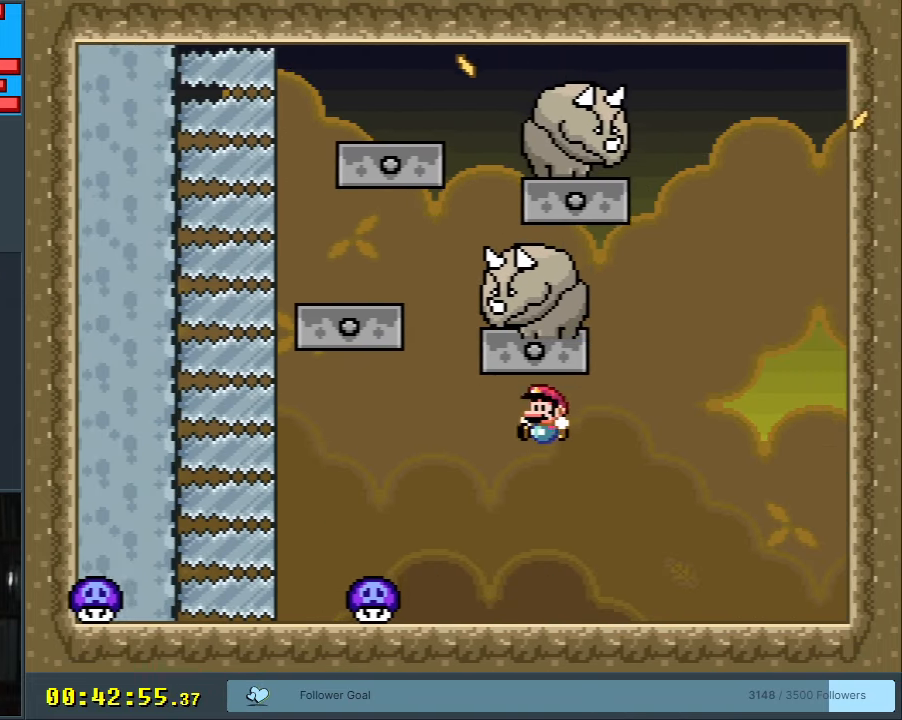
{"buttons": ["Y", "DPAD_LEFT"], "events": [[33, "DPAD_RIGHT", "down"], [67, "B", "up"], [233, "DPAD_RIGHT", "up"], [500, "DPAD_LEFT", "down"]]}
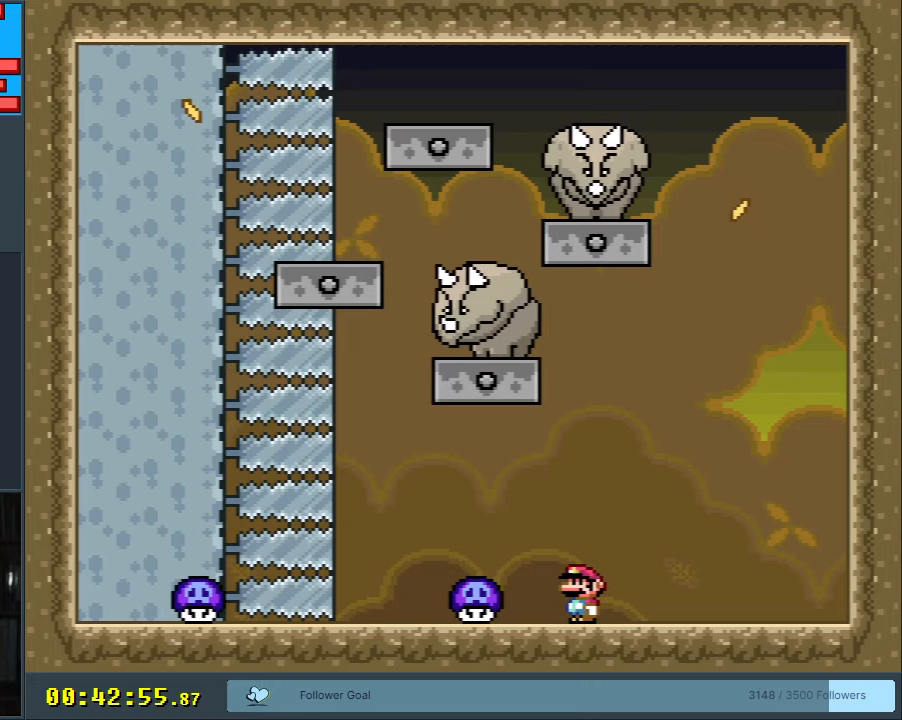
{"buttons": ["B", "Y", "DPAD_RIGHT"], "events": [[50, "B", "down"], [367, "DPAD_LEFT", "up"], [450, "DPAD_RIGHT", "down"]]}
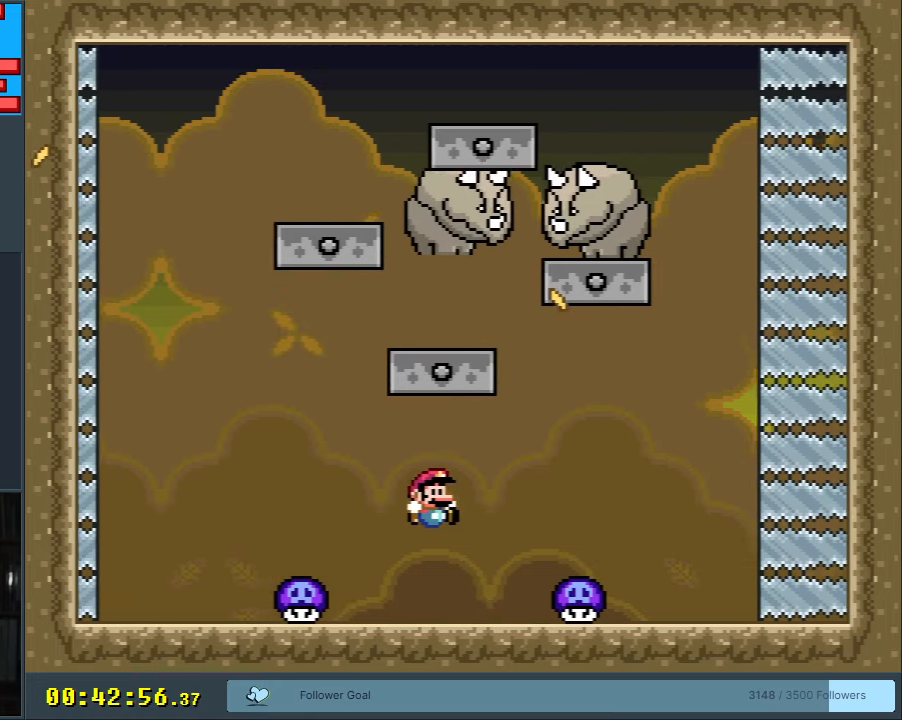
{"buttons": ["Y", "DPAD_LEFT"], "events": [[100, "B", "up"], [167, "DPAD_RIGHT", "up"], [283, "DPAD_LEFT", "down"], [300, "B", "down"], [417, "B", "up"]]}
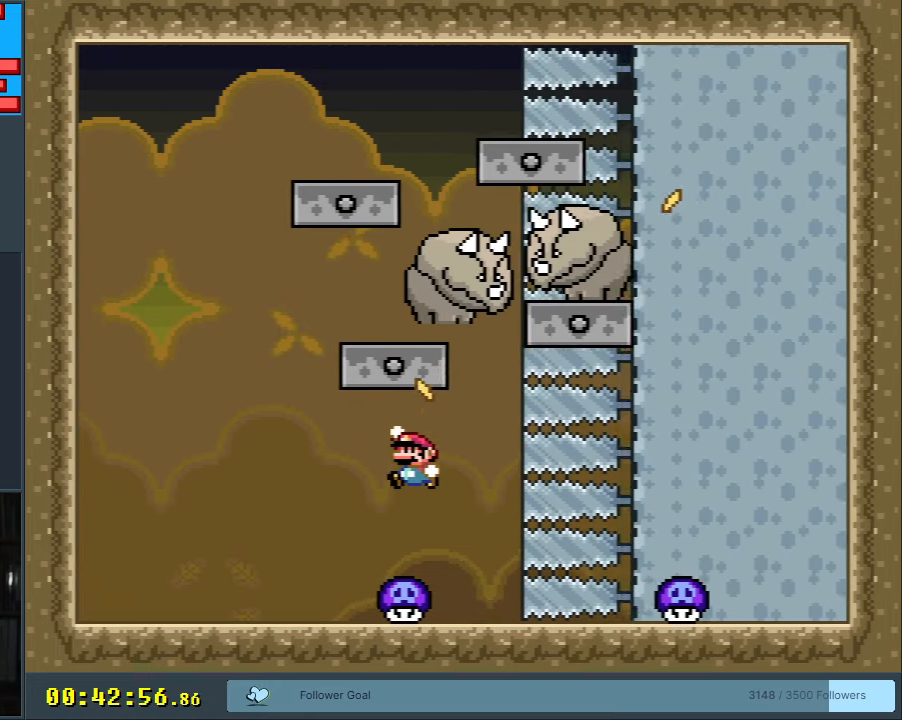
{"buttons": ["Y", "DPAD_RIGHT"], "events": [[17, "B", "down"], [50, "DPAD_LEFT", "up"], [200, "DPAD_RIGHT", "down"], [300, "B", "up"], [333, "DPAD_RIGHT", "up"], [383, "DPAD_RIGHT", "down"]]}
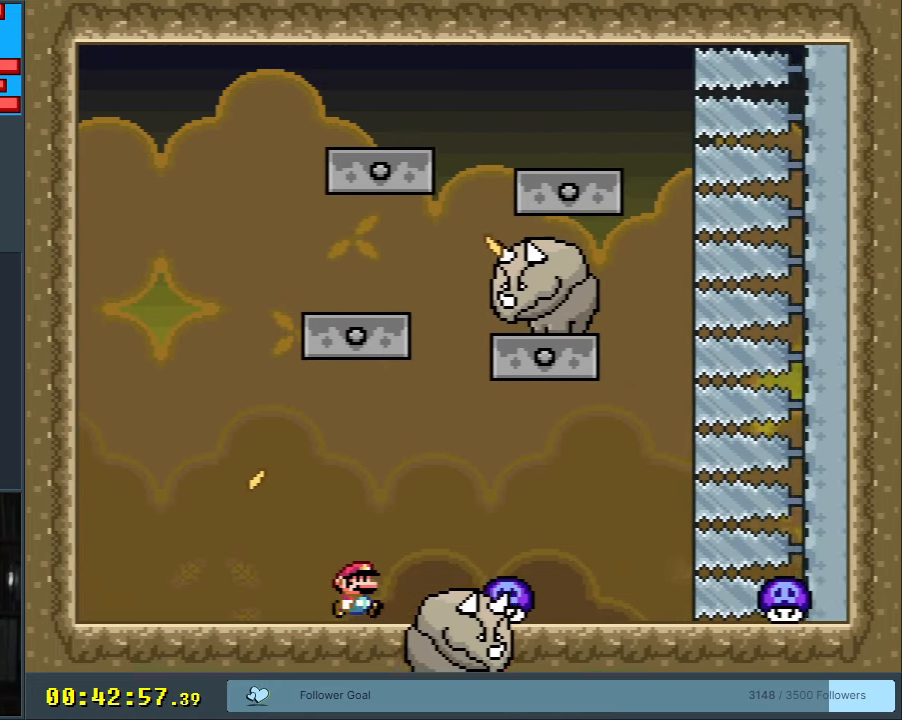
{"buttons": ["B", "Y", "DPAD_LEFT"], "events": [[150, "B", "down"], [217, "DPAD_RIGHT", "up"], [367, "DPAD_LEFT", "down"]]}
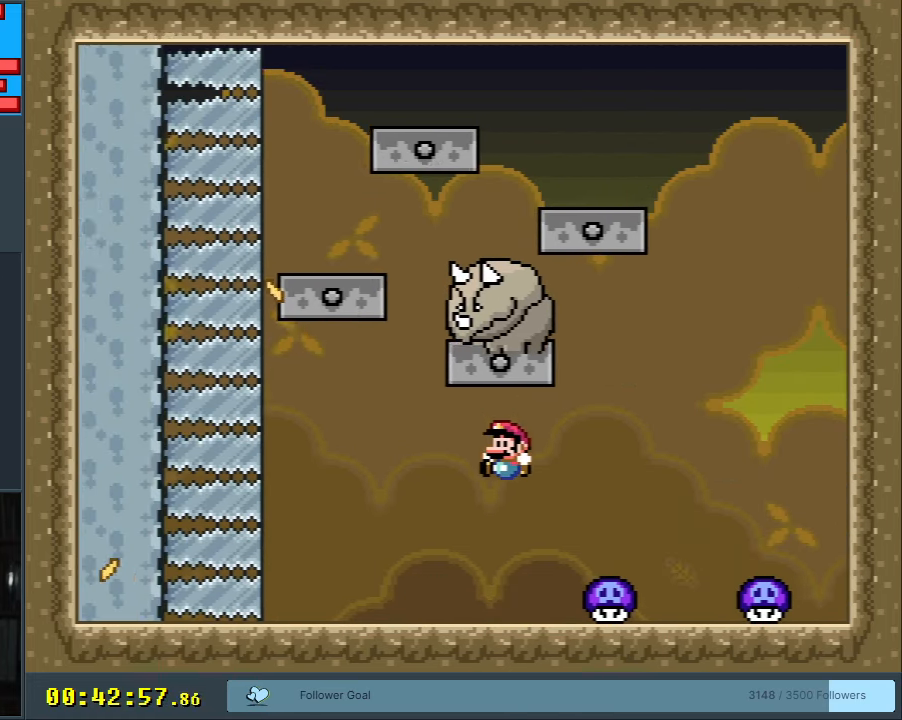
{"buttons": ["Y", "DPAD_LEFT"], "events": [[33, "DPAD_LEFT", "up"], [117, "B", "up"], [267, "DPAD_RIGHT", "down"], [417, "DPAD_RIGHT", "up"], [450, "DPAD_LEFT", "down"]]}
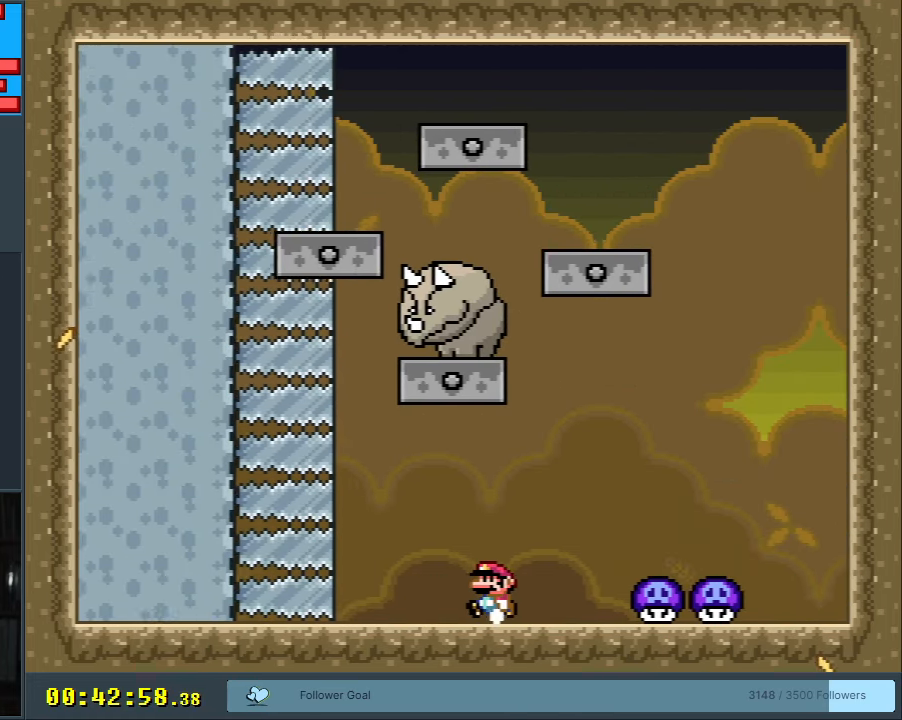
{"buttons": ["B", "Y"], "events": [[150, "B", "down"], [233, "DPAD_LEFT", "up"], [367, "DPAD_RIGHT", "down"], [483, "DPAD_RIGHT", "up"]]}
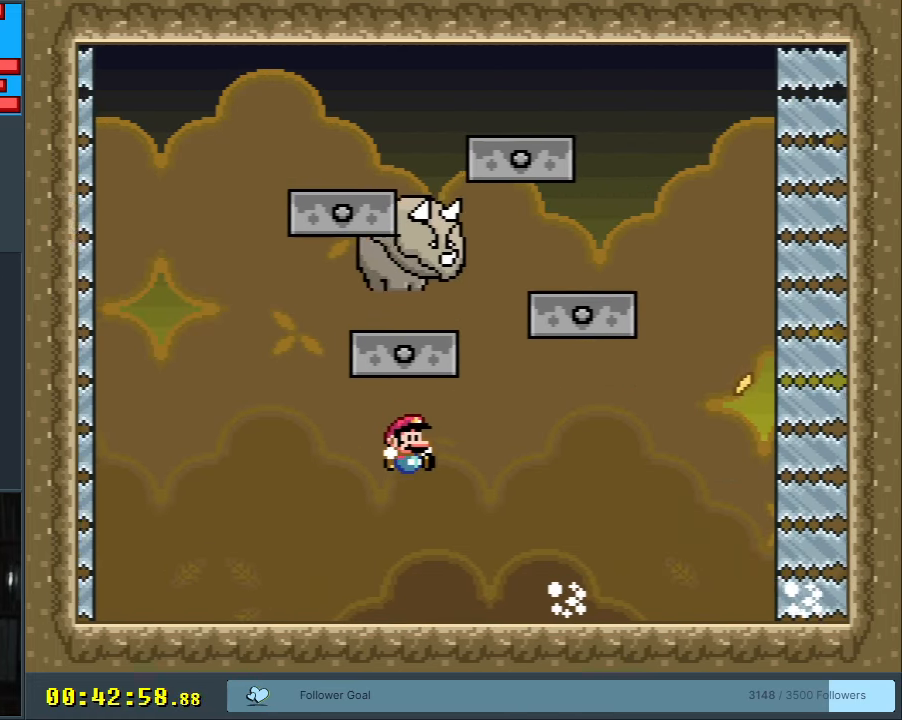
{"buttons": ["DPAD_RIGHT"], "events": [[67, "DPAD_LEFT", "down"], [183, "B", "up"], [200, "DPAD_LEFT", "up"], [500, "DPAD_RIGHT", "down"], [500, "Y", "up"]]}
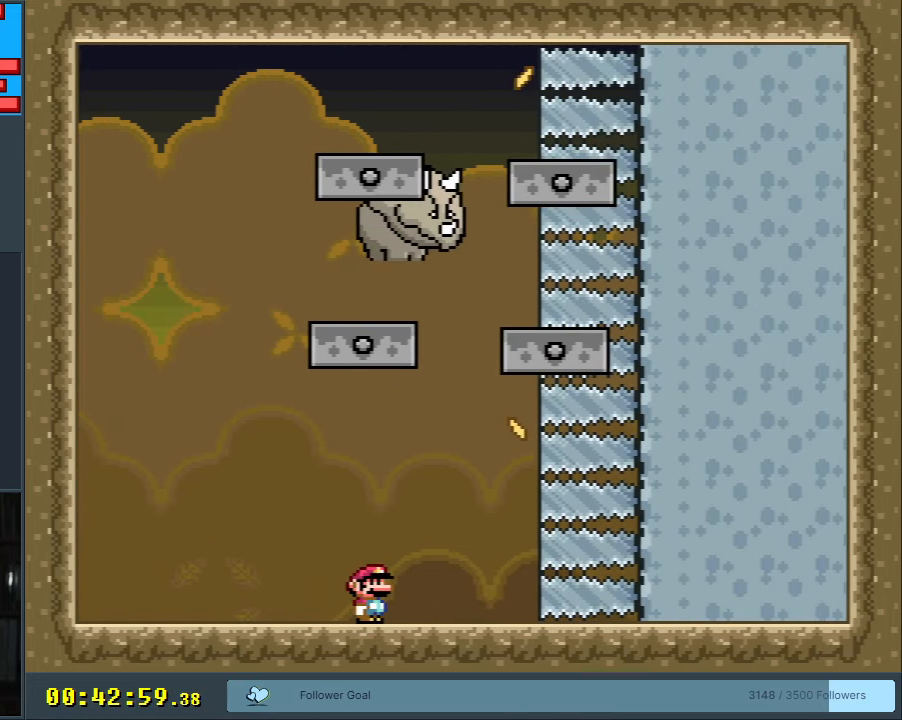
{"buttons": ["X", "DPAD_RIGHT"], "events": [[33, "X", "down"], [83, "DPAD_RIGHT", "up"], [283, "DPAD_RIGHT", "down"]]}
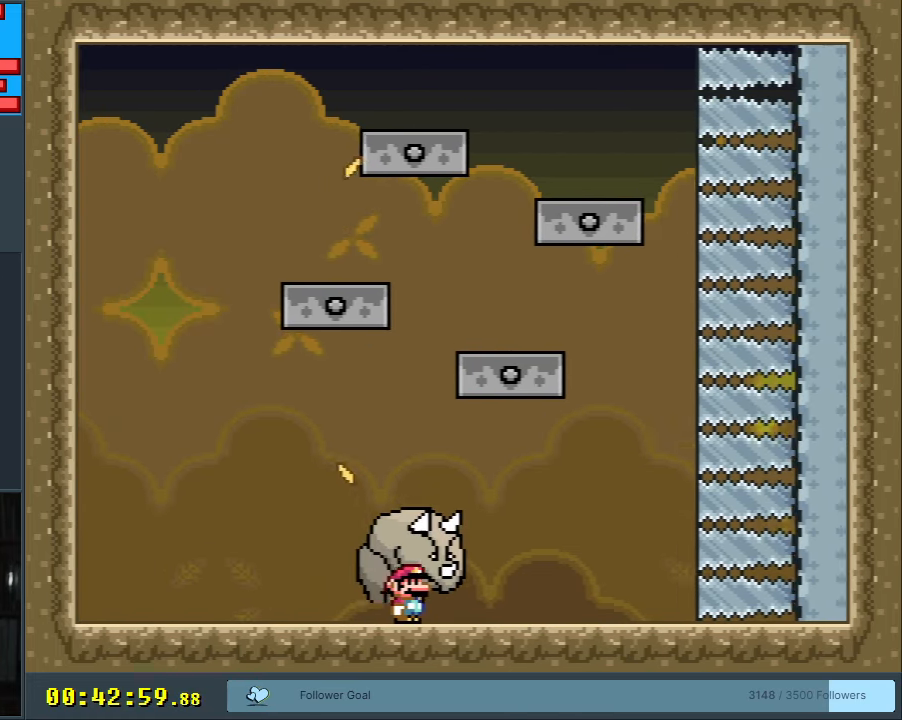
{"buttons": ["X"], "events": [[17, "DPAD_RIGHT", "up"], [150, "DPAD_RIGHT", "down"], [300, "DPAD_RIGHT", "up"]]}
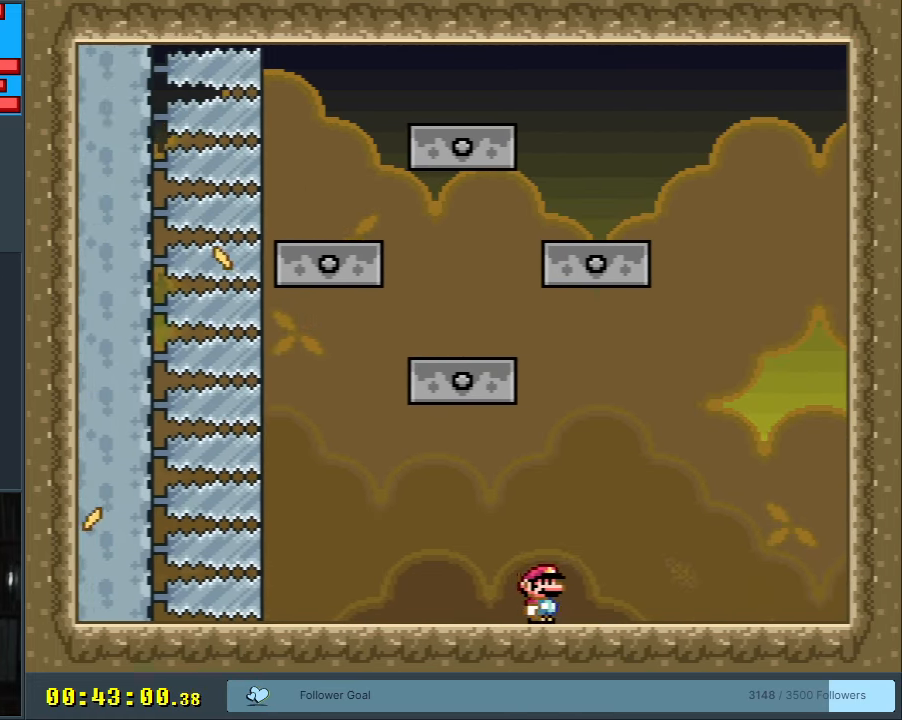
{"buttons": ["X", "DPAD_LEFT"], "events": [[17, "DPAD_LEFT", "down"], [117, "DPAD_LEFT", "up"], [450, "DPAD_LEFT", "down"]]}
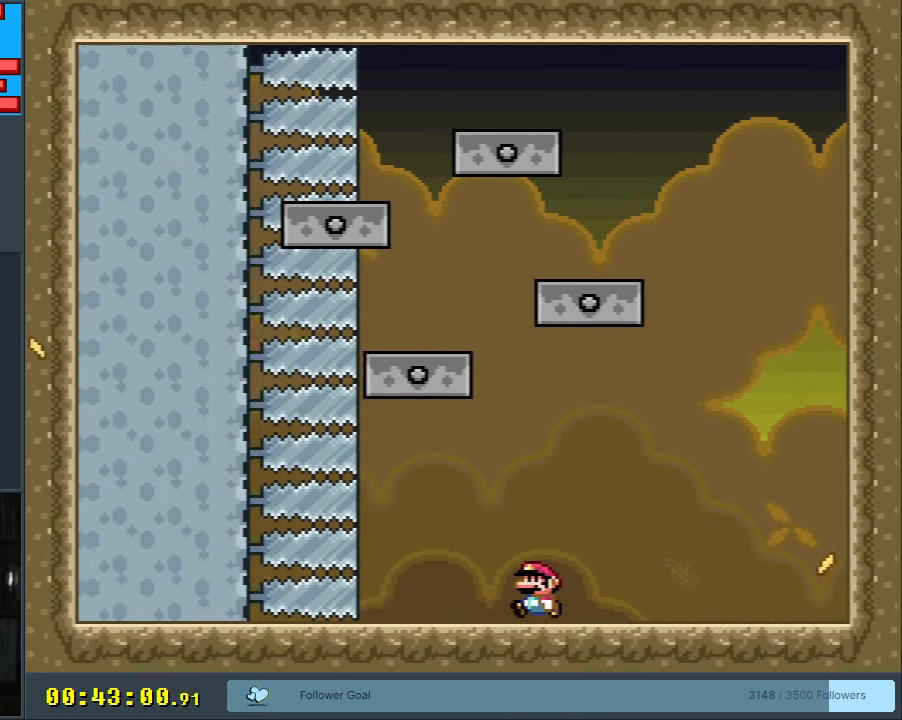
{"buttons": ["A", "X", "DPAD_RIGHT"], "events": [[83, "DPAD_LEFT", "up"], [150, "DPAD_LEFT", "down"], [300, "DPAD_LEFT", "up"], [450, "A", "down"], [467, "DPAD_RIGHT", "down"]]}
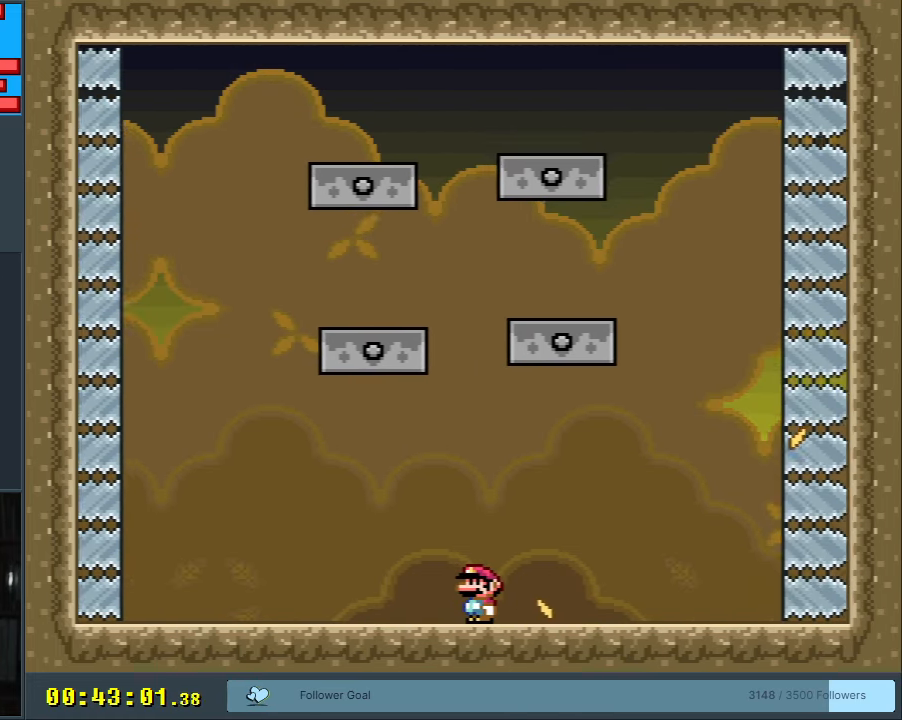
{"buttons": [], "events": [[50, "A", "up"], [50, "DPAD_RIGHT", "up"], [267, "X", "up"]]}
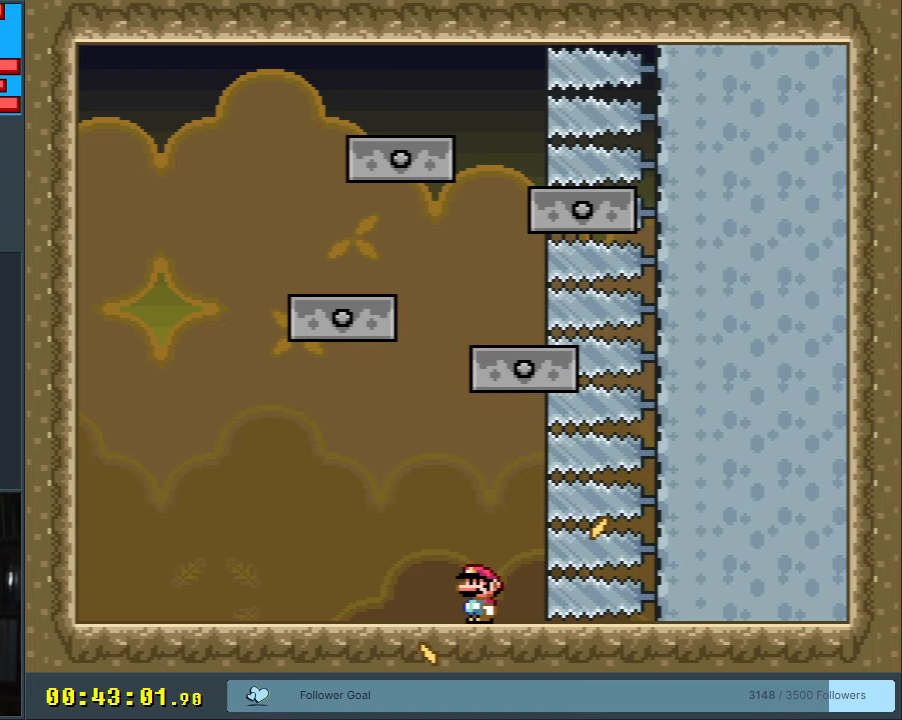
{"buttons": [], "events": []}
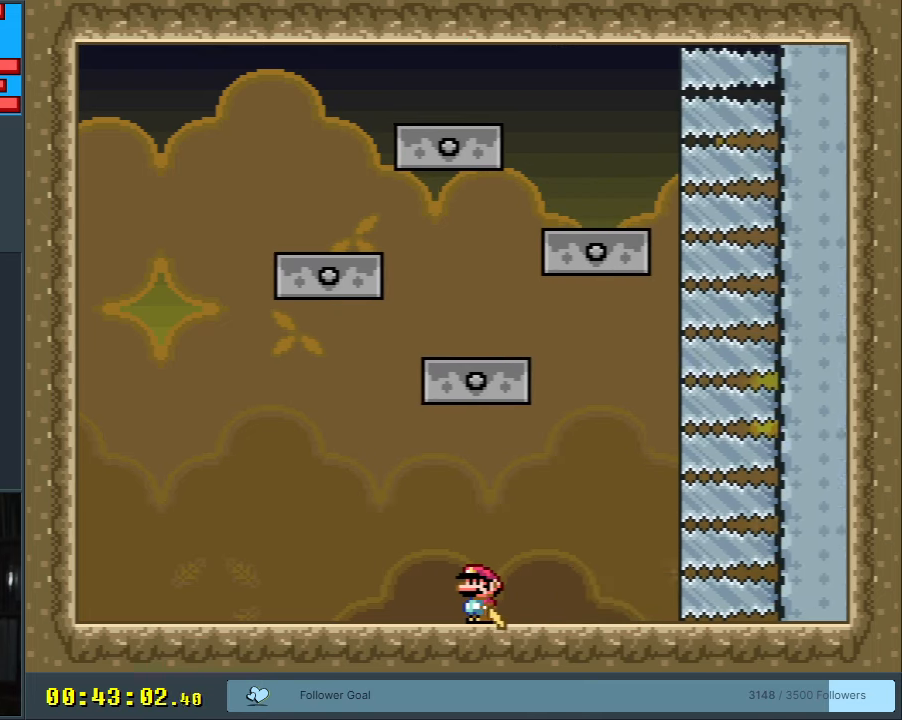
{"buttons": [], "events": []}
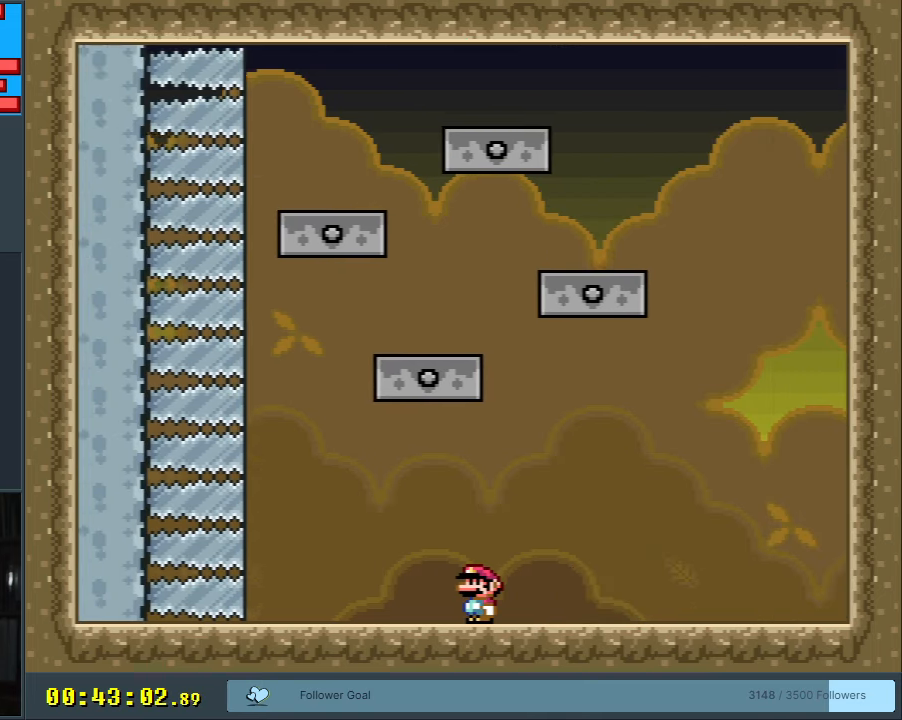
{"buttons": [], "events": []}
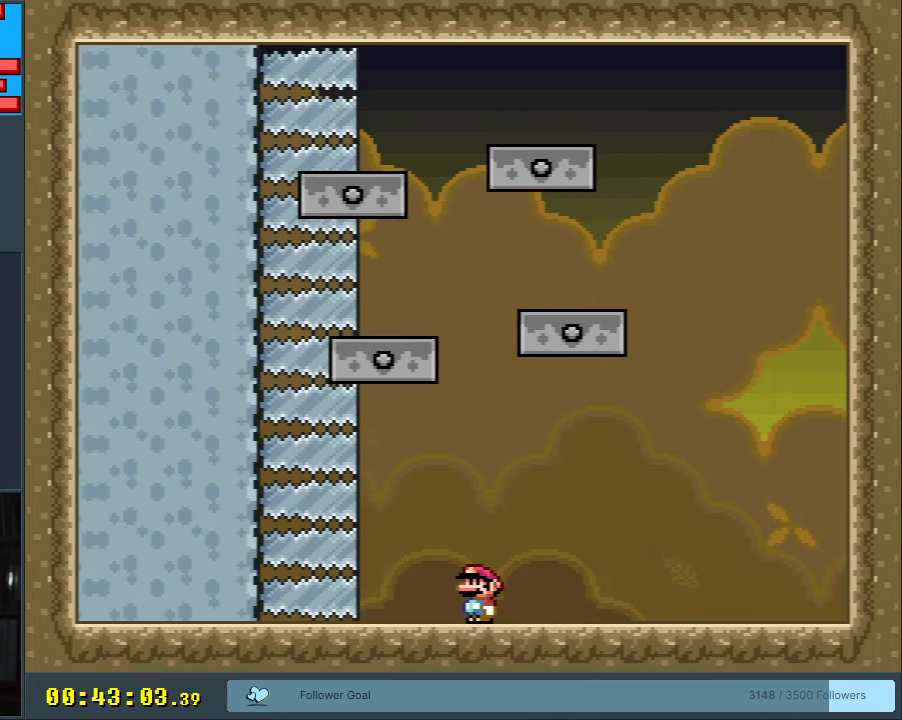
{"buttons": [], "events": []}
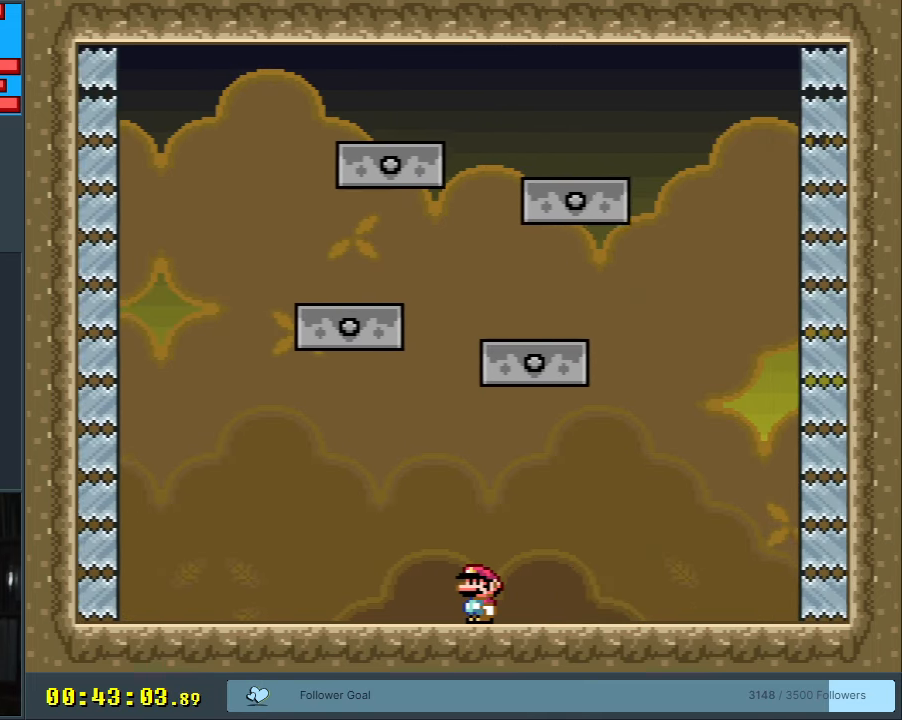
{"buttons": [], "events": []}
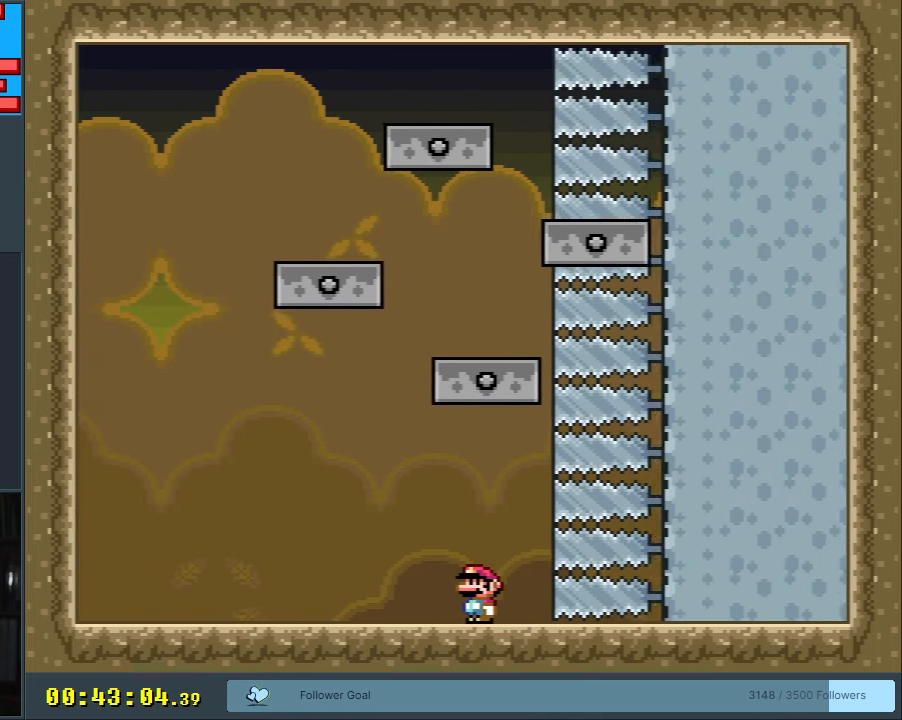
{"buttons": [], "events": []}
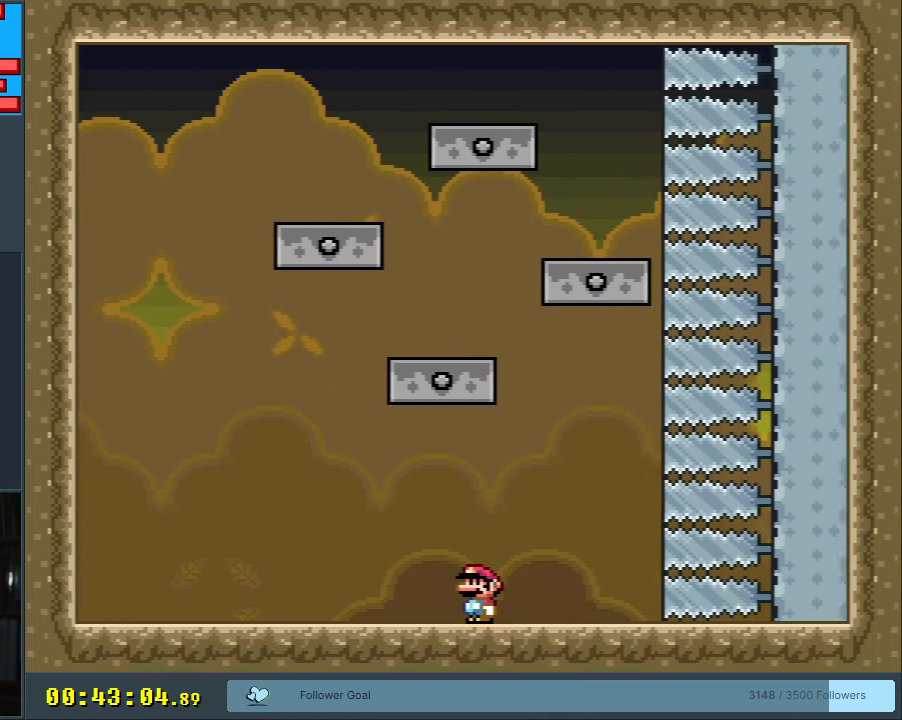
{"buttons": [], "events": [[200, "A", "down"], [250, "A", "up"]]}